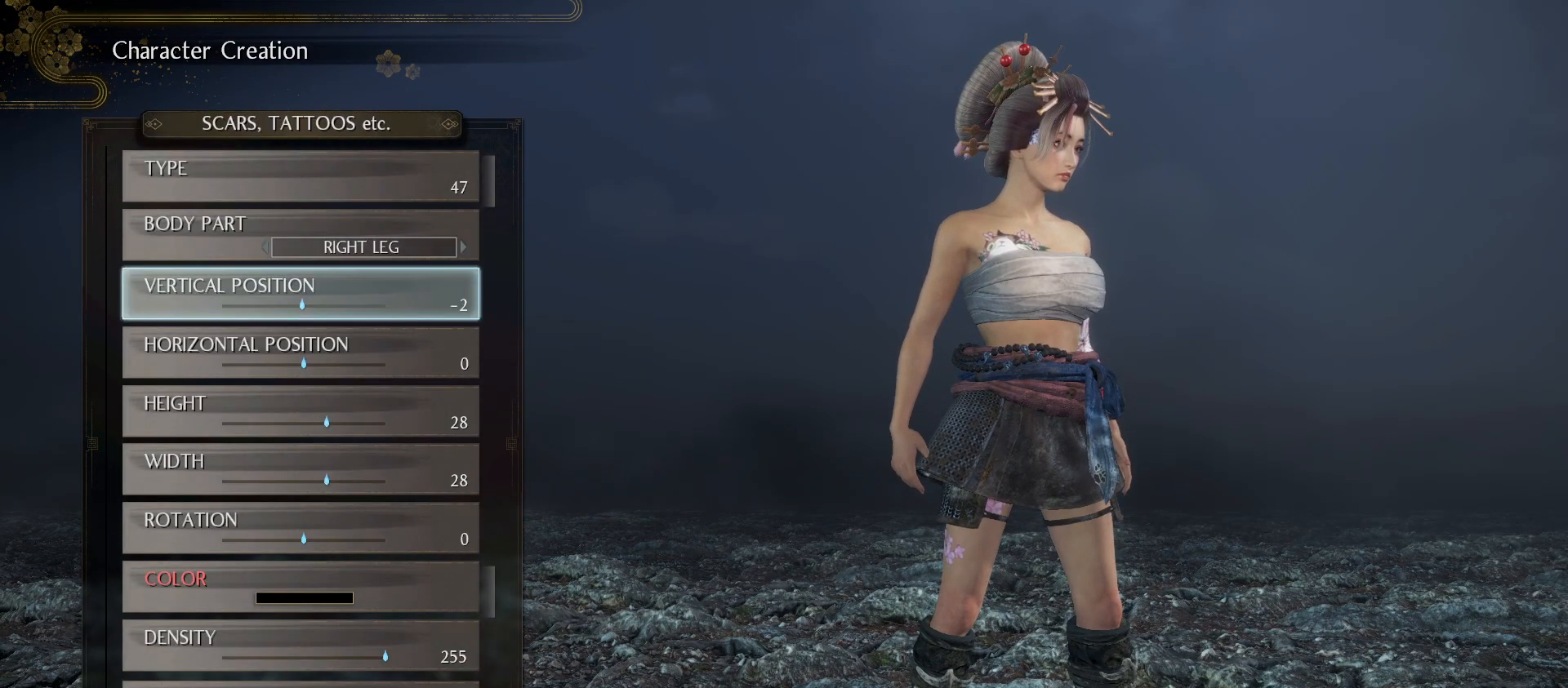
Gameplay with a controller (PlayStation layout); each line is a JSON object with the inputs held at the frame after it. "events" lists button and stick changes between this image and that frame as [ms after this image, input, new state], when the widget could be followed in between.
{"buttons": ["DPAD_LEFT"], "left_stick": "center", "right_stick": "center", "events": [[67, "DPAD_LEFT", "down"], [167, "DPAD_LEFT", "up"], [233, "DPAD_LEFT", "down"], [333, "DPAD_LEFT", "up"], [400, "DPAD_LEFT", "down"]]}
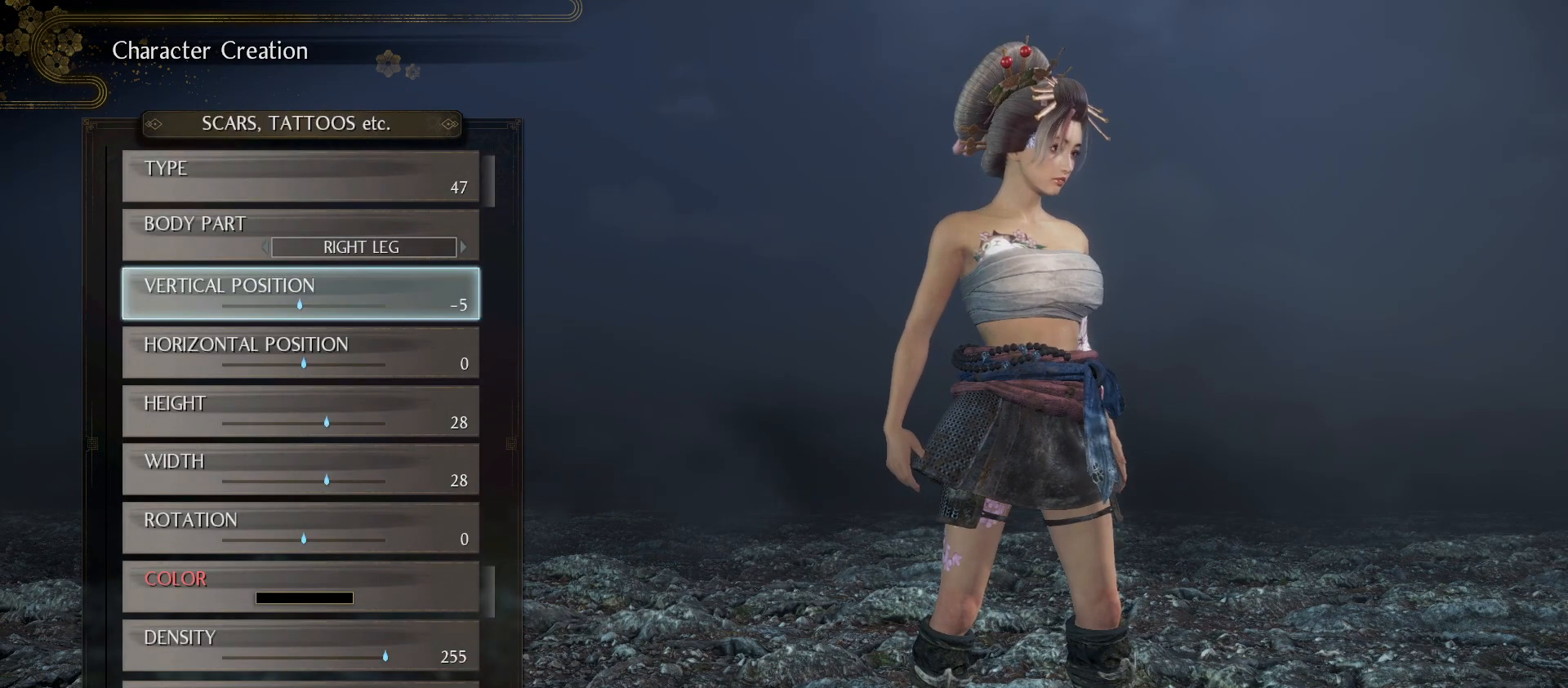
{"buttons": ["DPAD_LEFT"], "left_stick": "center", "right_stick": "center", "events": [[33, "DPAD_LEFT", "up"], [100, "DPAD_LEFT", "down"], [200, "DPAD_LEFT", "up"], [267, "DPAD_LEFT", "down"], [367, "DPAD_LEFT", "up"], [433, "DPAD_LEFT", "down"]]}
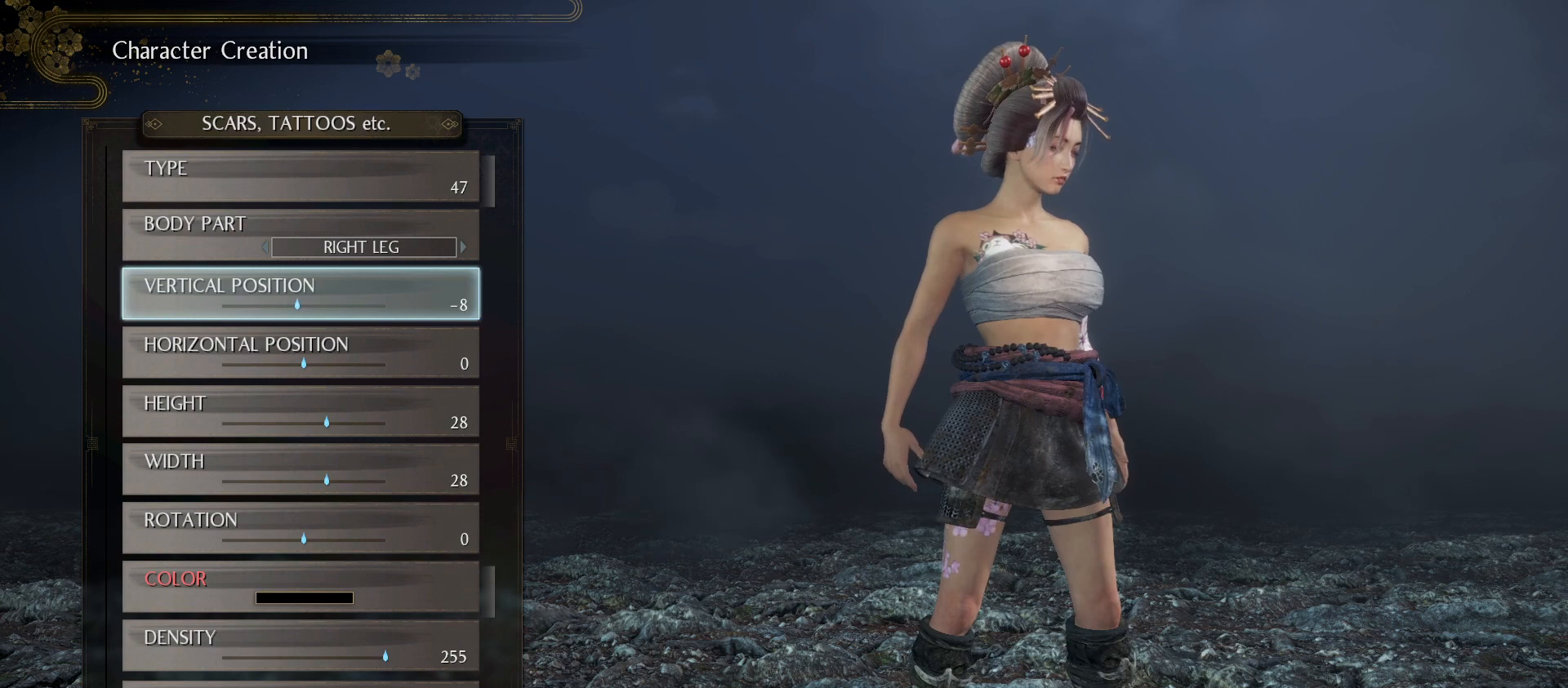
{"buttons": [], "left_stick": "center", "right_stick": "center", "events": [[67, "DPAD_LEFT", "up"], [133, "DPAD_LEFT", "down"], [267, "DPAD_LEFT", "up"], [333, "DPAD_LEFT", "down"], [433, "DPAD_LEFT", "up"]]}
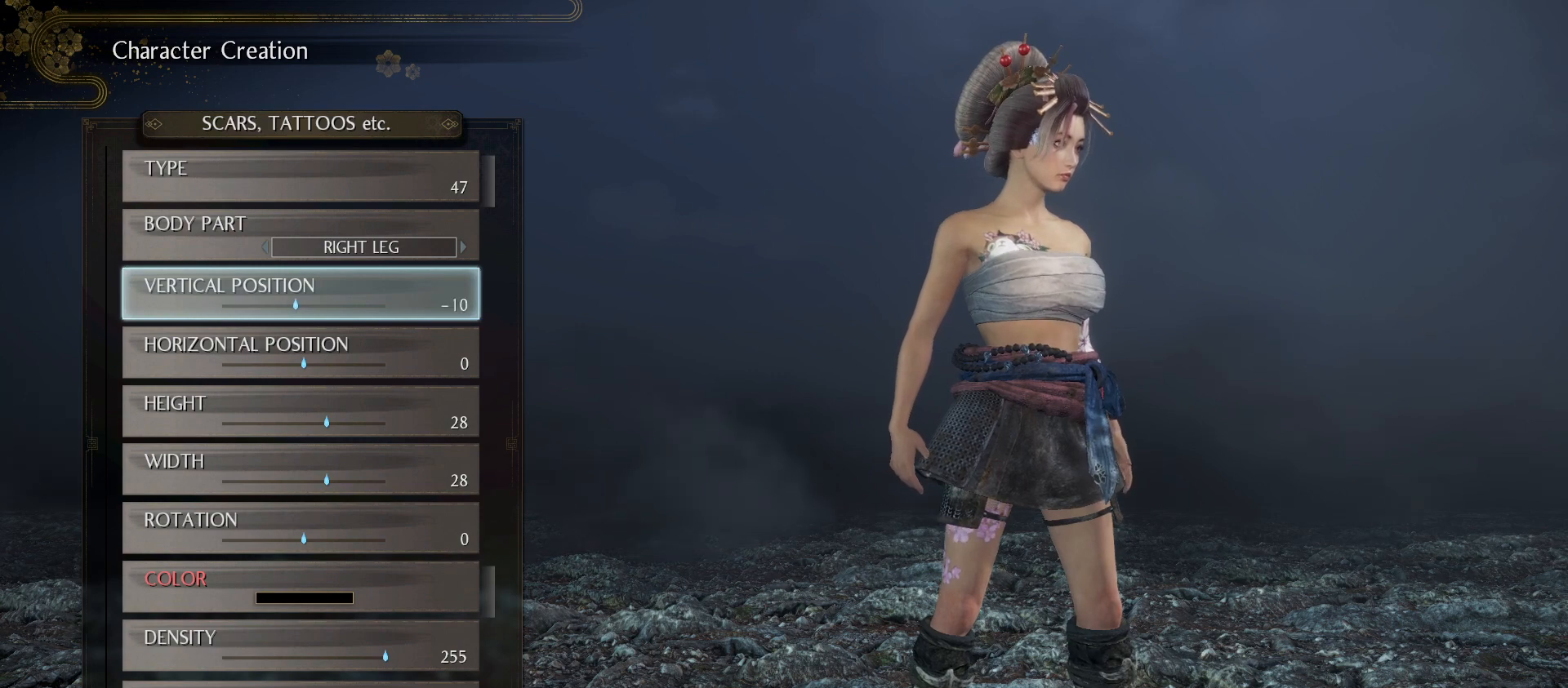
{"buttons": ["DPAD_DOWN"], "left_stick": "center", "right_stick": "center", "events": [[67, "DPAD_LEFT", "down"], [133, "DPAD_LEFT", "up"], [500, "DPAD_DOWN", "down"]]}
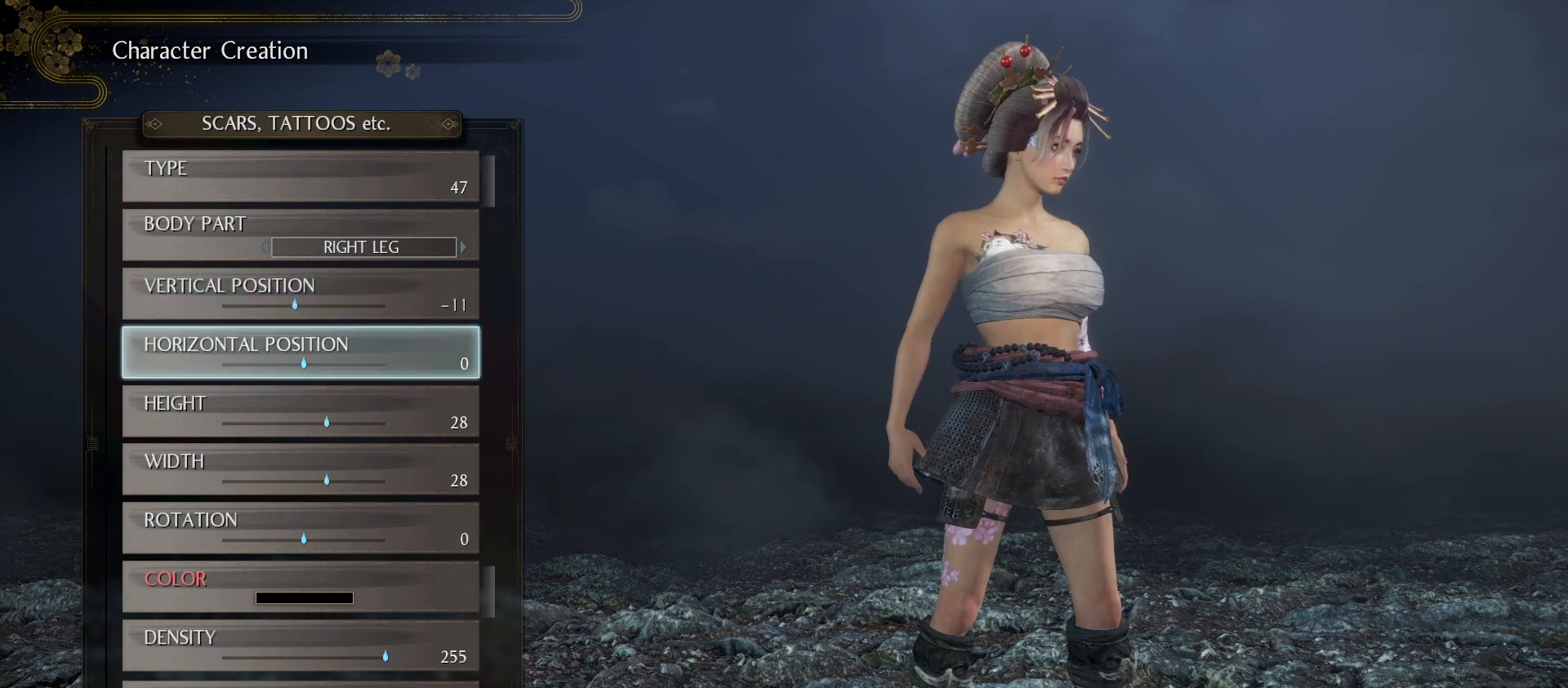
{"buttons": [], "left_stick": "center", "right_stick": "center", "events": [[133, "DPAD_DOWN", "up"]]}
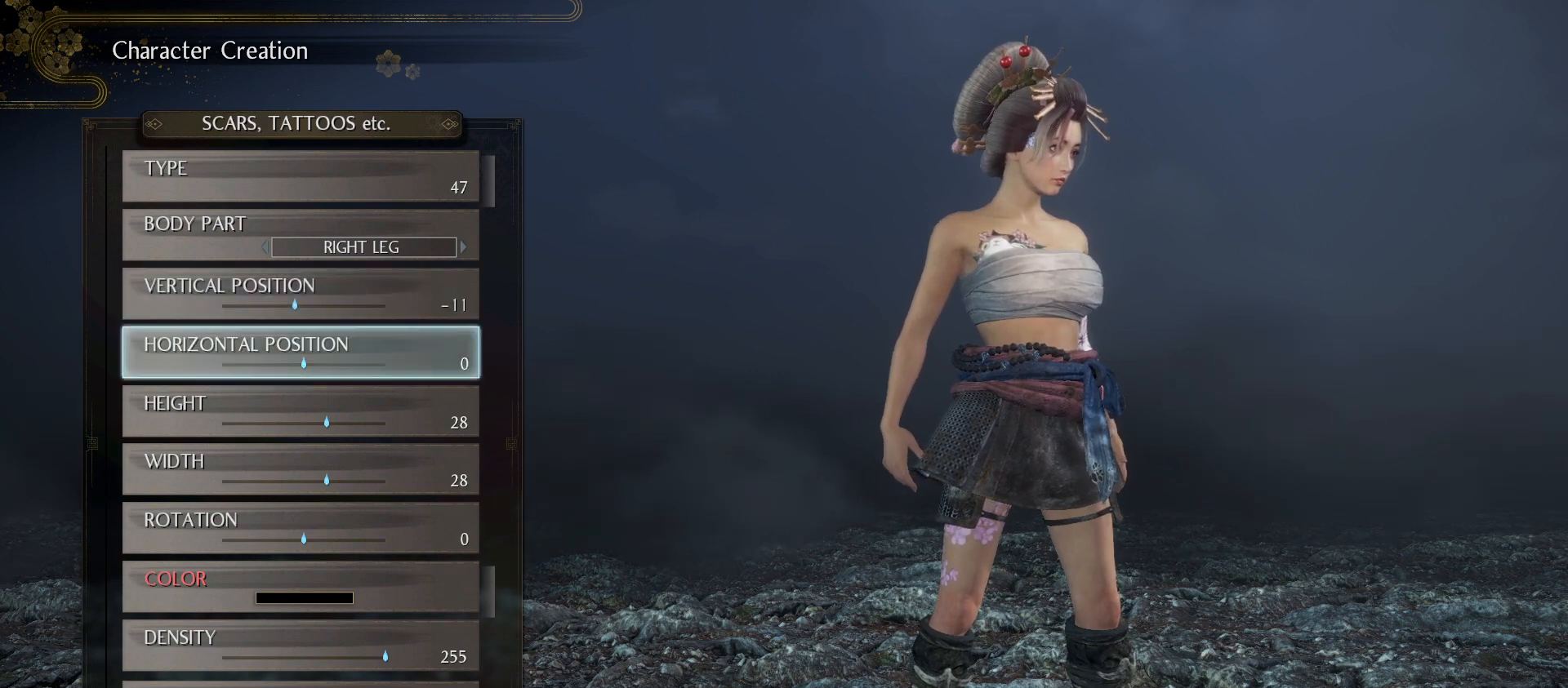
{"buttons": [], "left_stick": "center", "right_stick": "center", "events": []}
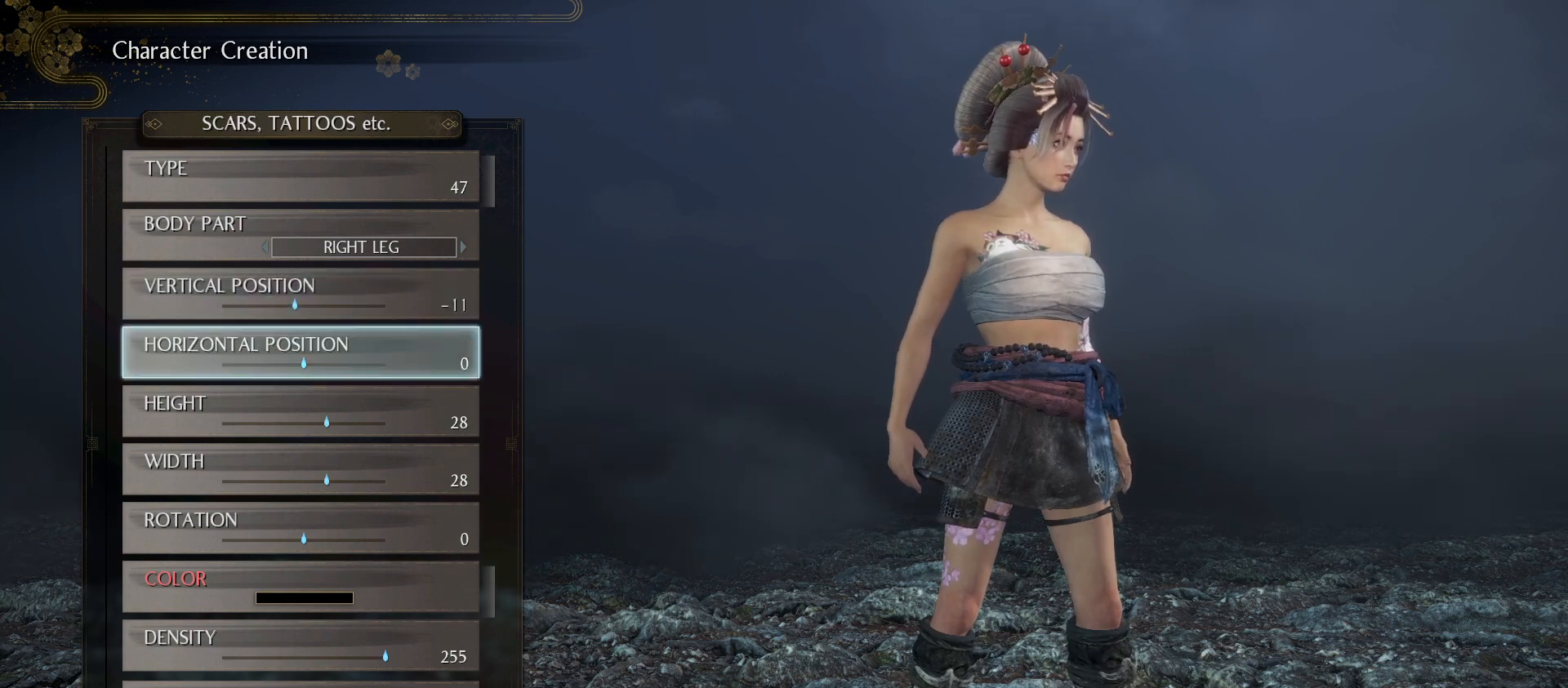
{"buttons": ["DPAD_LEFT"], "left_stick": "center", "right_stick": "center", "events": [[433, "DPAD_LEFT", "down"]]}
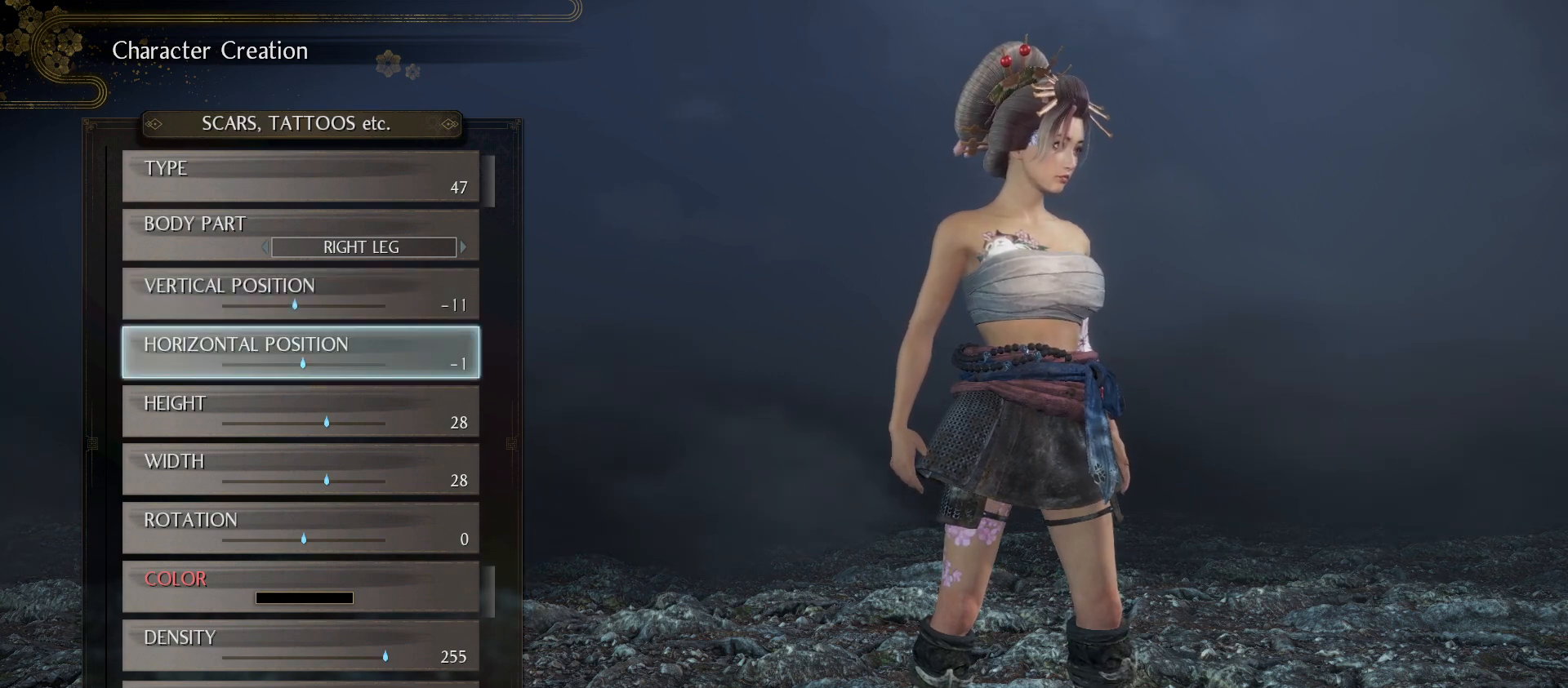
{"buttons": [], "left_stick": "center", "right_stick": "center", "events": [[433, "DPAD_LEFT", "up"]]}
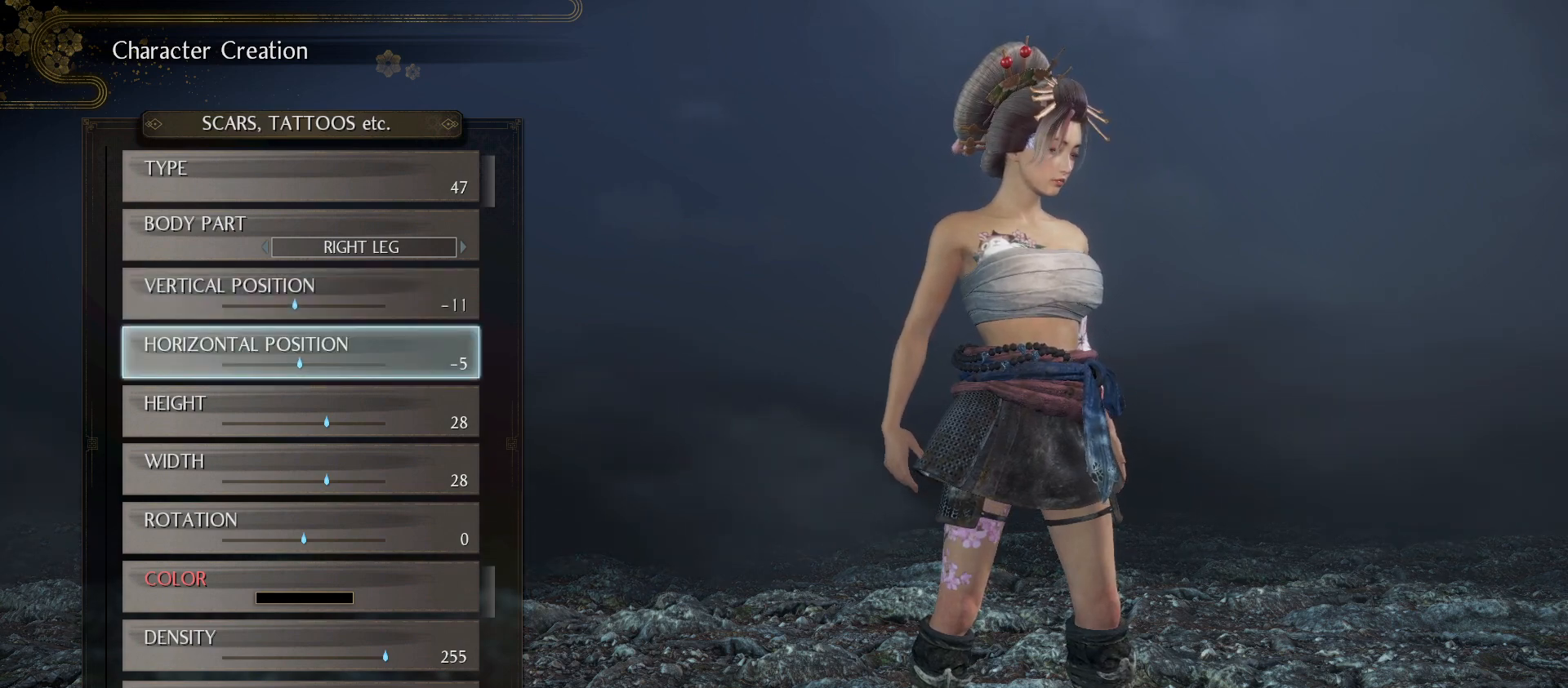
{"buttons": [], "left_stick": "center", "right_stick": "center", "events": [[333, "DPAD_LEFT", "down"], [433, "DPAD_LEFT", "up"]]}
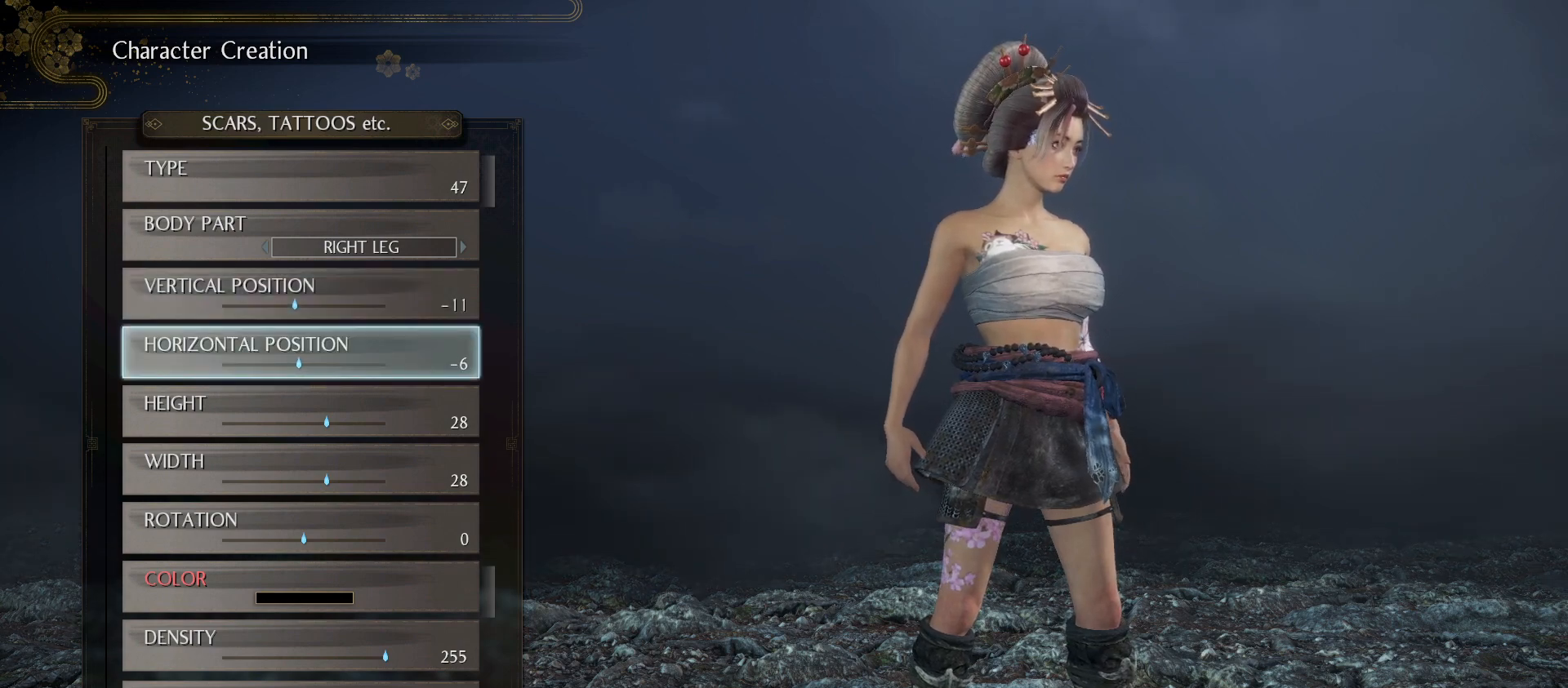
{"buttons": [], "left_stick": "center", "right_stick": "center", "events": [[133, "DPAD_DOWN", "down"], [267, "DPAD_DOWN", "up"]]}
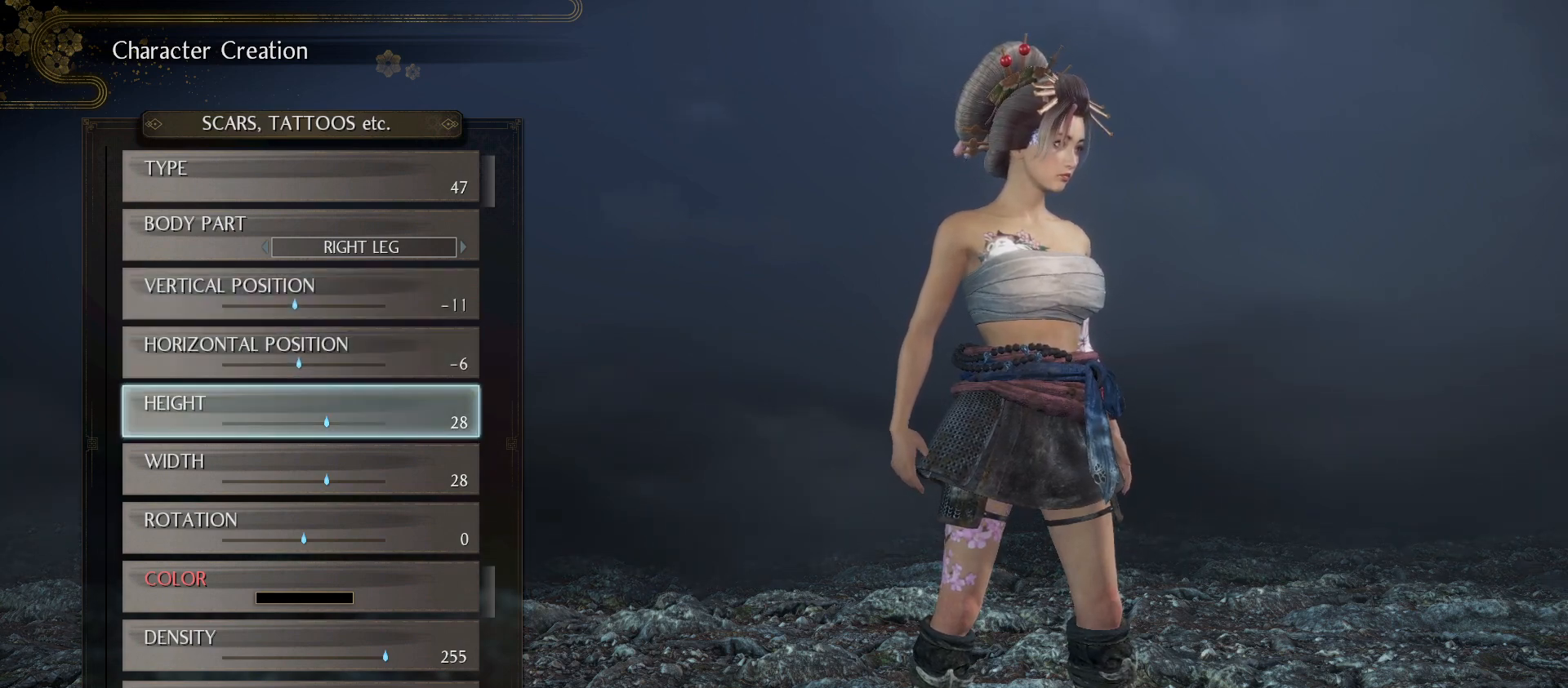
{"buttons": [], "left_stick": "center", "right_stick": "center", "events": []}
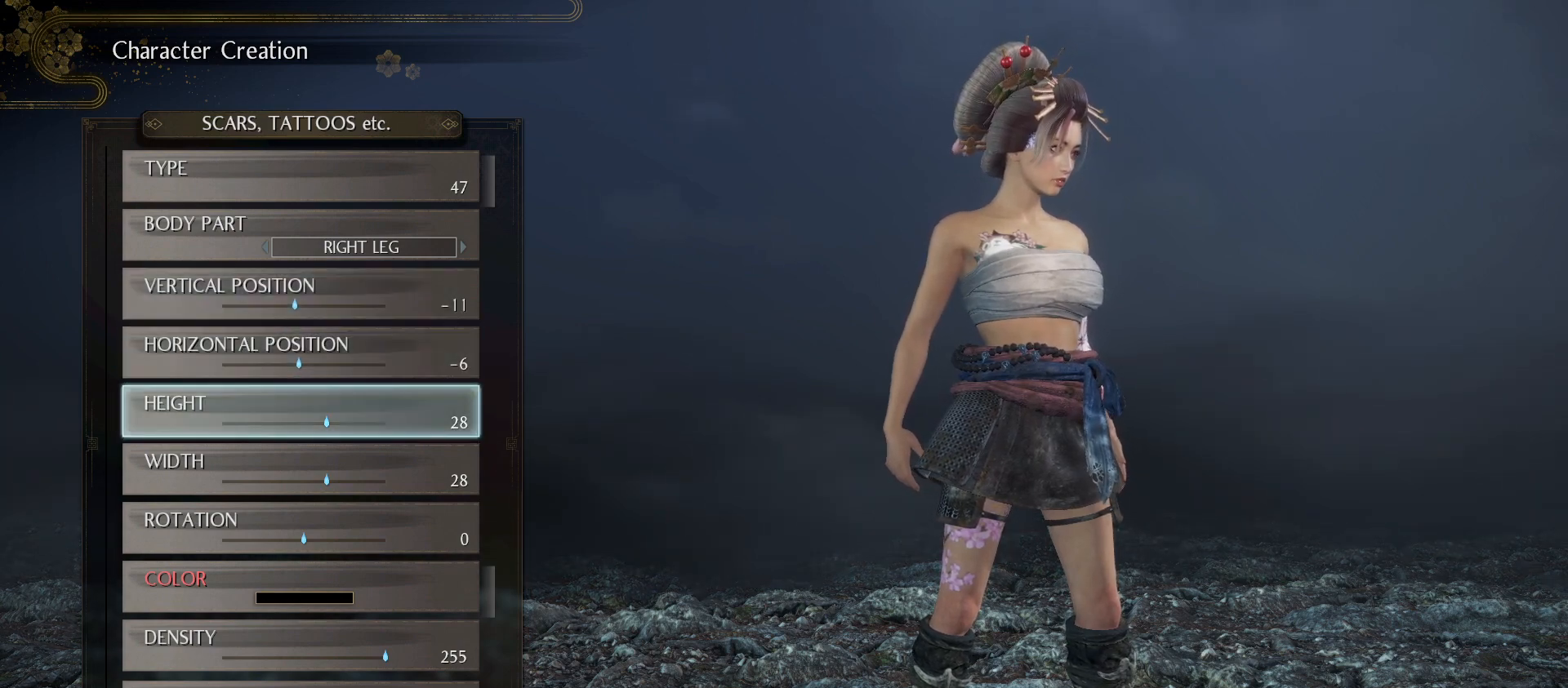
{"buttons": [], "left_stick": "center", "right_stick": "center", "events": []}
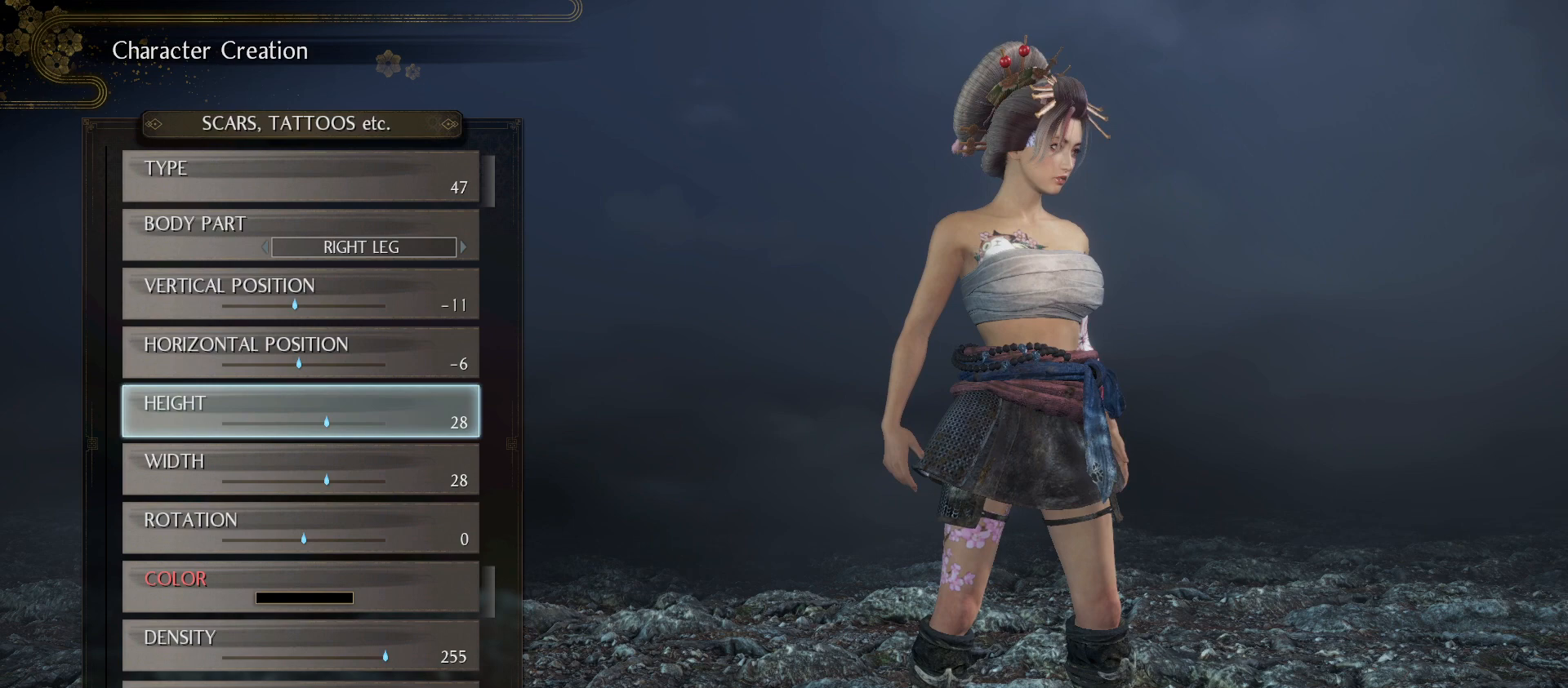
{"buttons": ["DPAD_RIGHT"], "left_stick": "center", "right_stick": "center", "events": [[433, "DPAD_RIGHT", "down"]]}
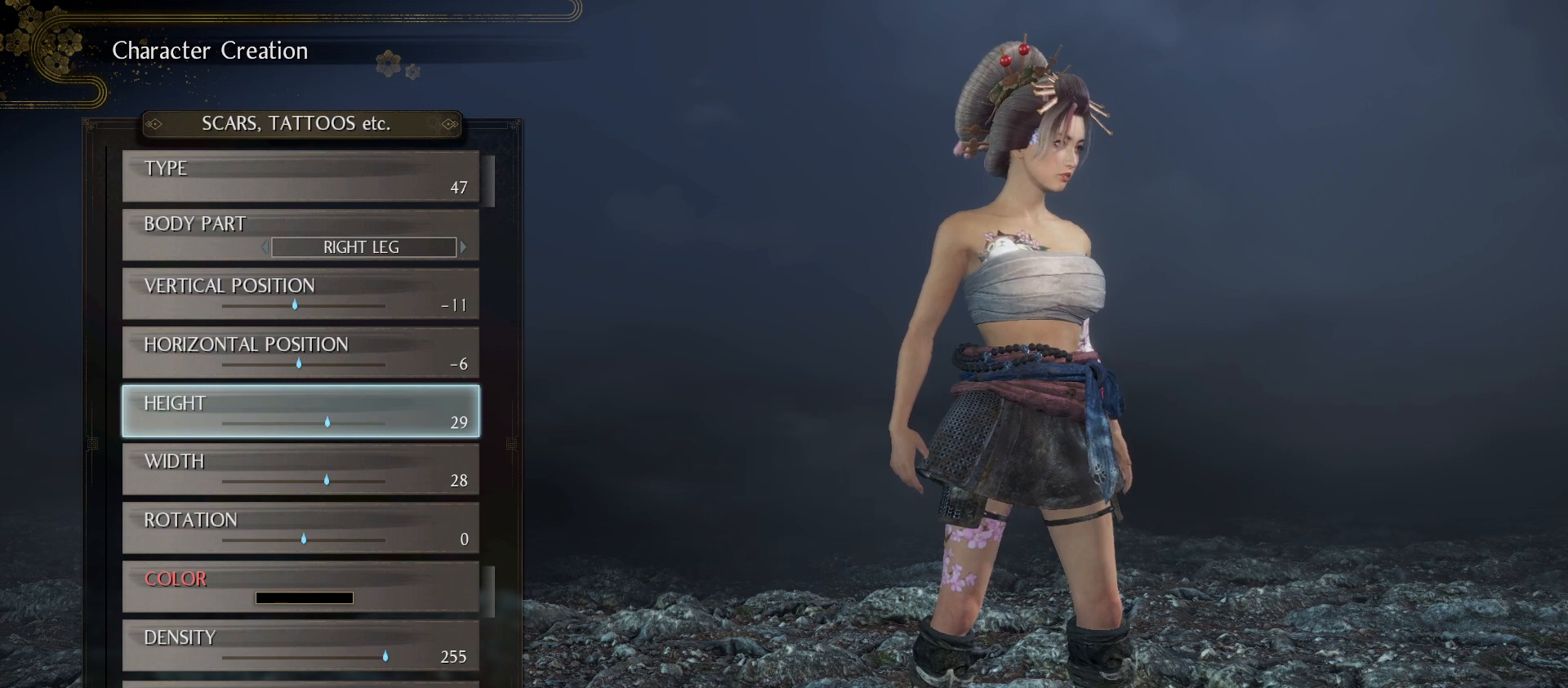
{"buttons": ["DPAD_RIGHT"], "left_stick": "center", "right_stick": "center", "events": []}
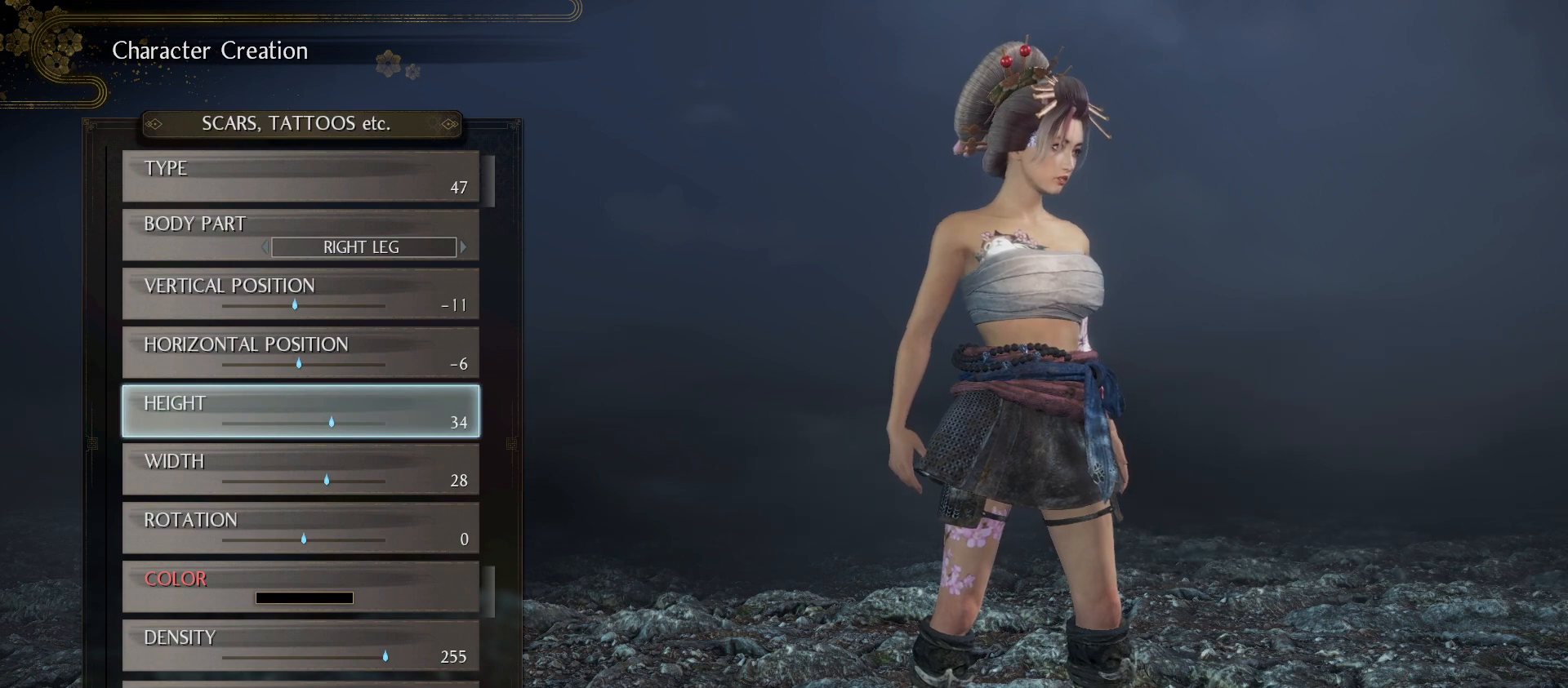
{"buttons": ["DPAD_RIGHT"], "left_stick": "center", "right_stick": "center", "events": [[167, "DPAD_RIGHT", "up"], [300, "DPAD_RIGHT", "down"], [433, "DPAD_RIGHT", "up"], [500, "DPAD_RIGHT", "down"]]}
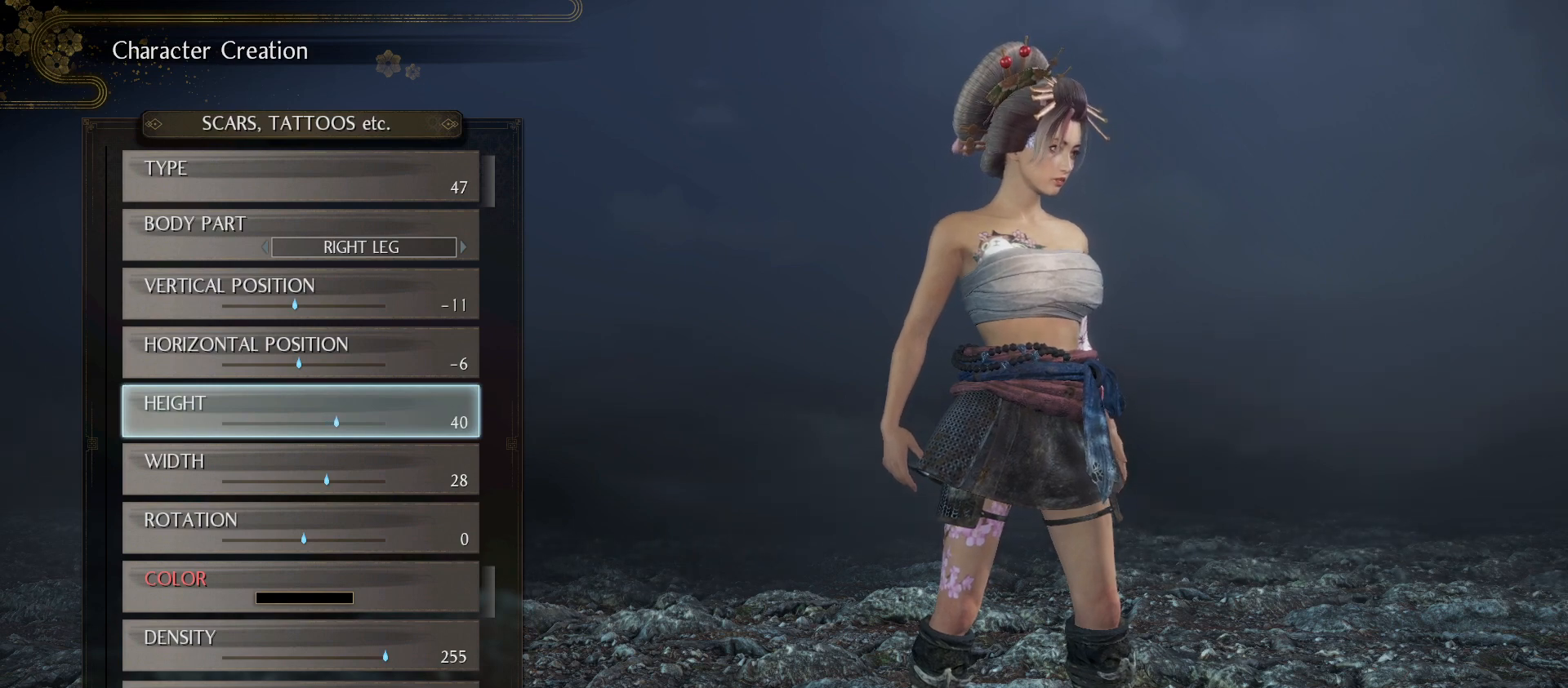
{"buttons": [], "left_stick": "center", "right_stick": "center", "events": [[100, "DPAD_RIGHT", "up"], [200, "DPAD_RIGHT", "down"], [300, "DPAD_RIGHT", "up"], [367, "DPAD_RIGHT", "down"], [467, "DPAD_RIGHT", "up"]]}
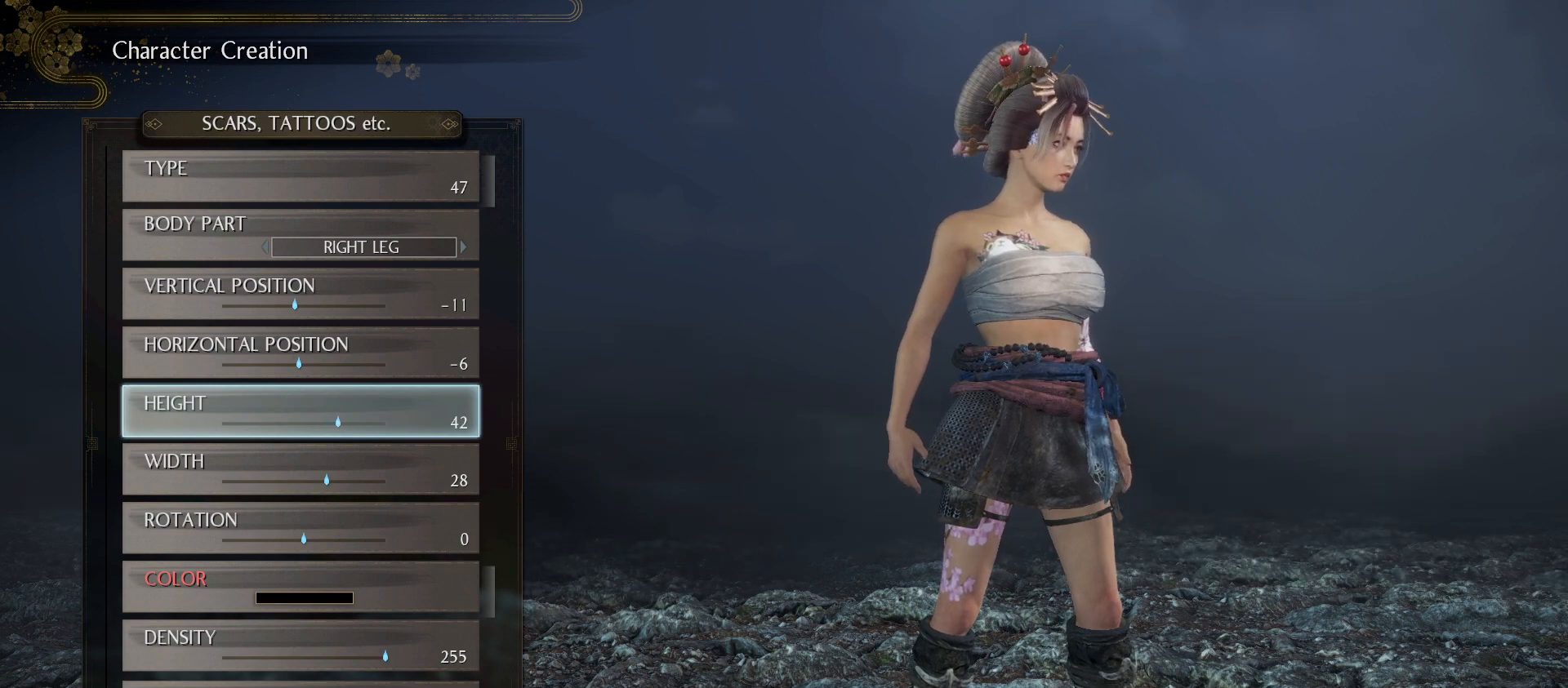
{"buttons": [], "left_stick": "center", "right_stick": "center", "events": [[33, "DPAD_RIGHT", "down"], [133, "DPAD_RIGHT", "up"], [400, "DPAD_RIGHT", "down"], [500, "DPAD_RIGHT", "up"]]}
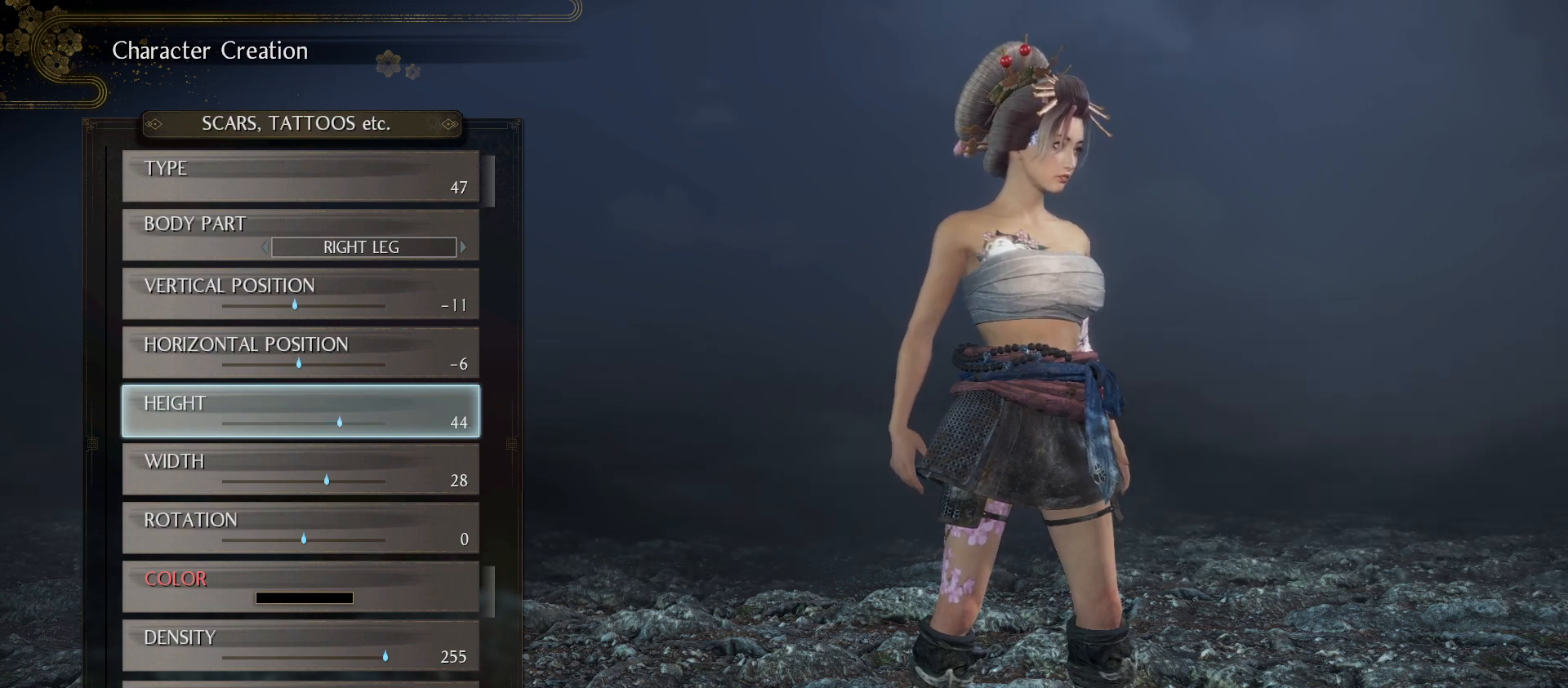
{"buttons": [], "left_stick": "center", "right_stick": "center", "events": [[267, "DPAD_DOWN", "down"], [400, "DPAD_DOWN", "up"]]}
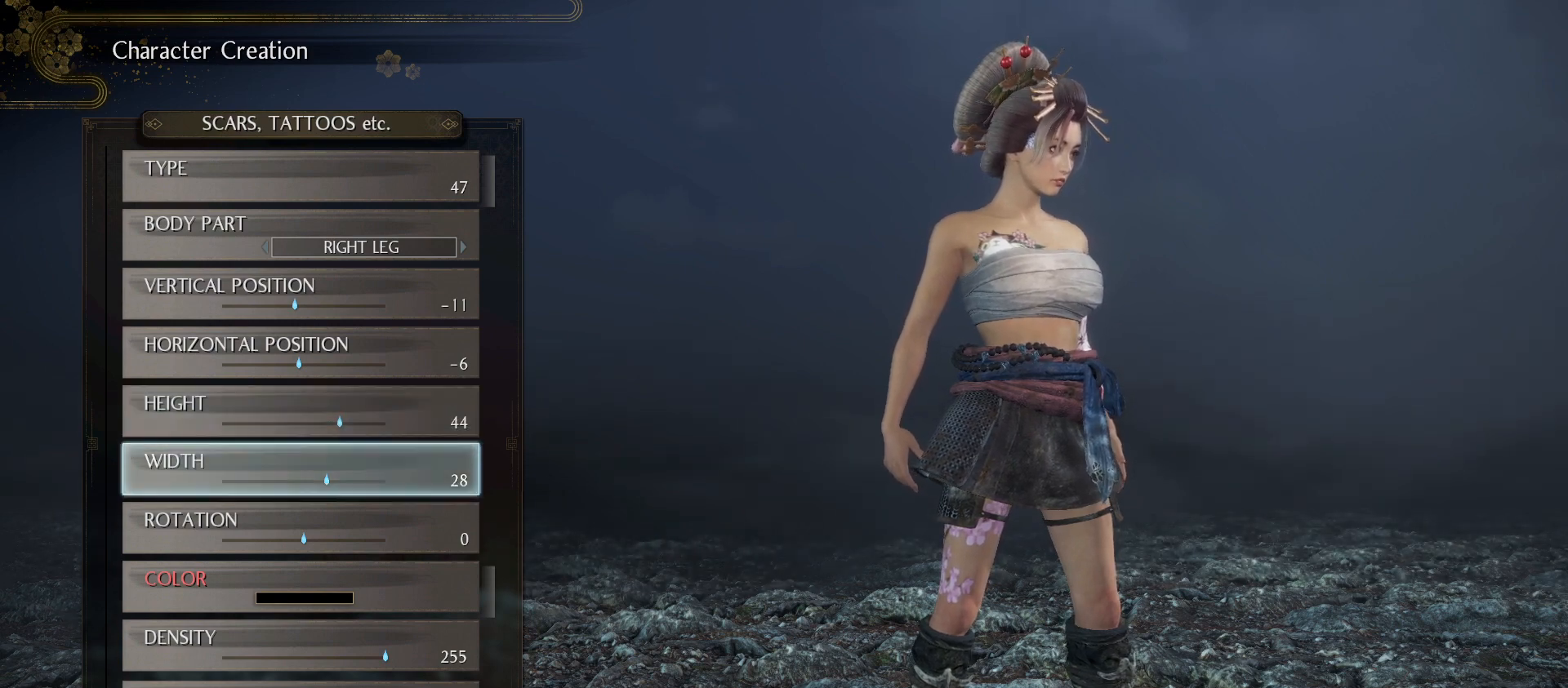
{"buttons": [], "left_stick": "center", "right_stick": "center", "events": []}
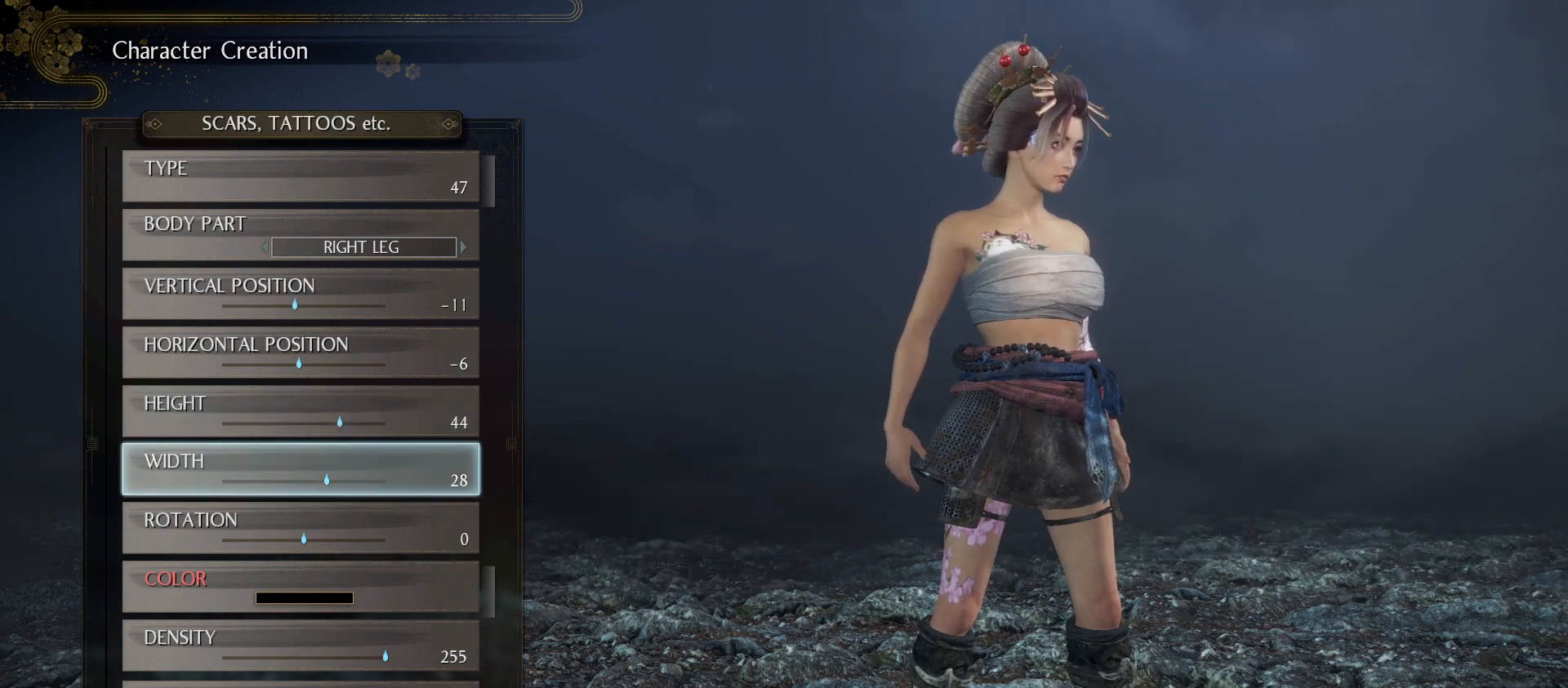
{"buttons": [], "left_stick": "center", "right_stick": "center", "events": []}
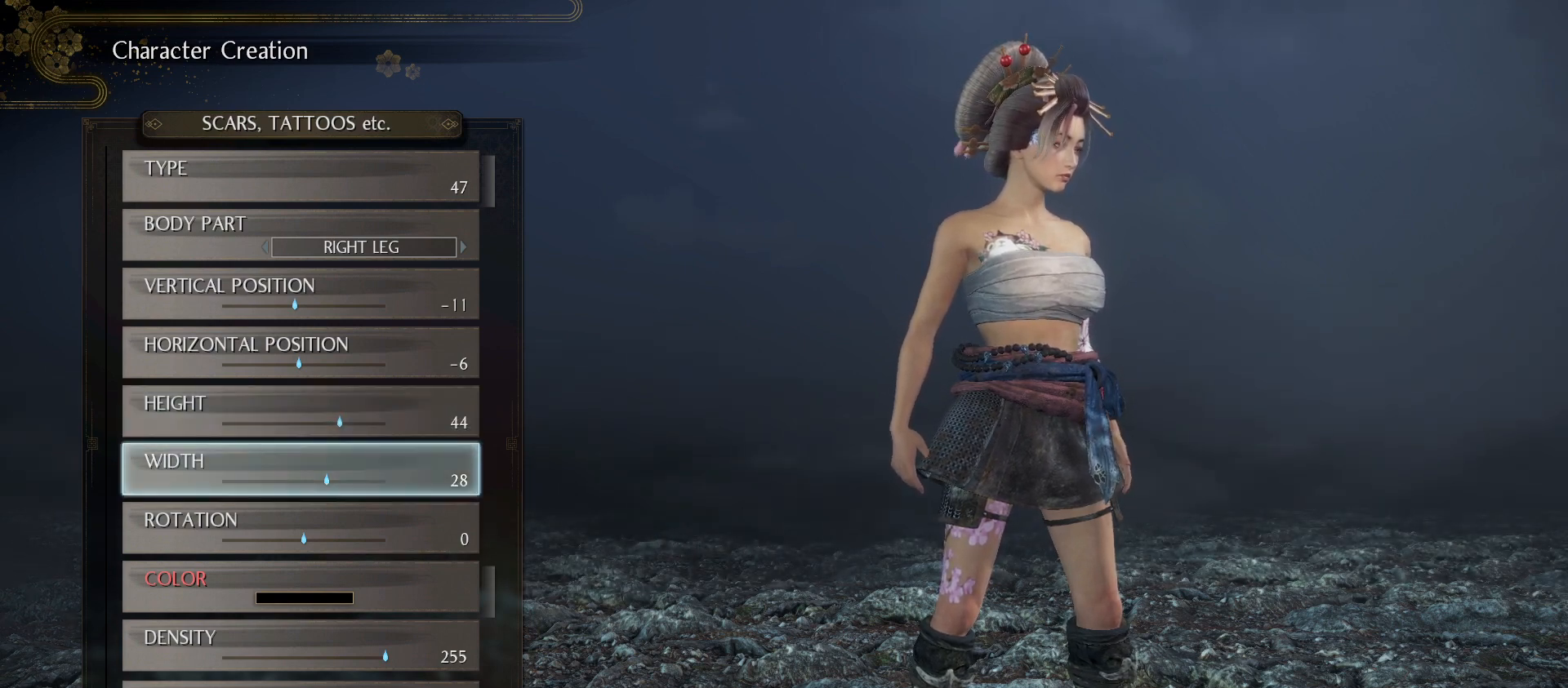
{"buttons": [], "left_stick": "center", "right_stick": "center", "events": []}
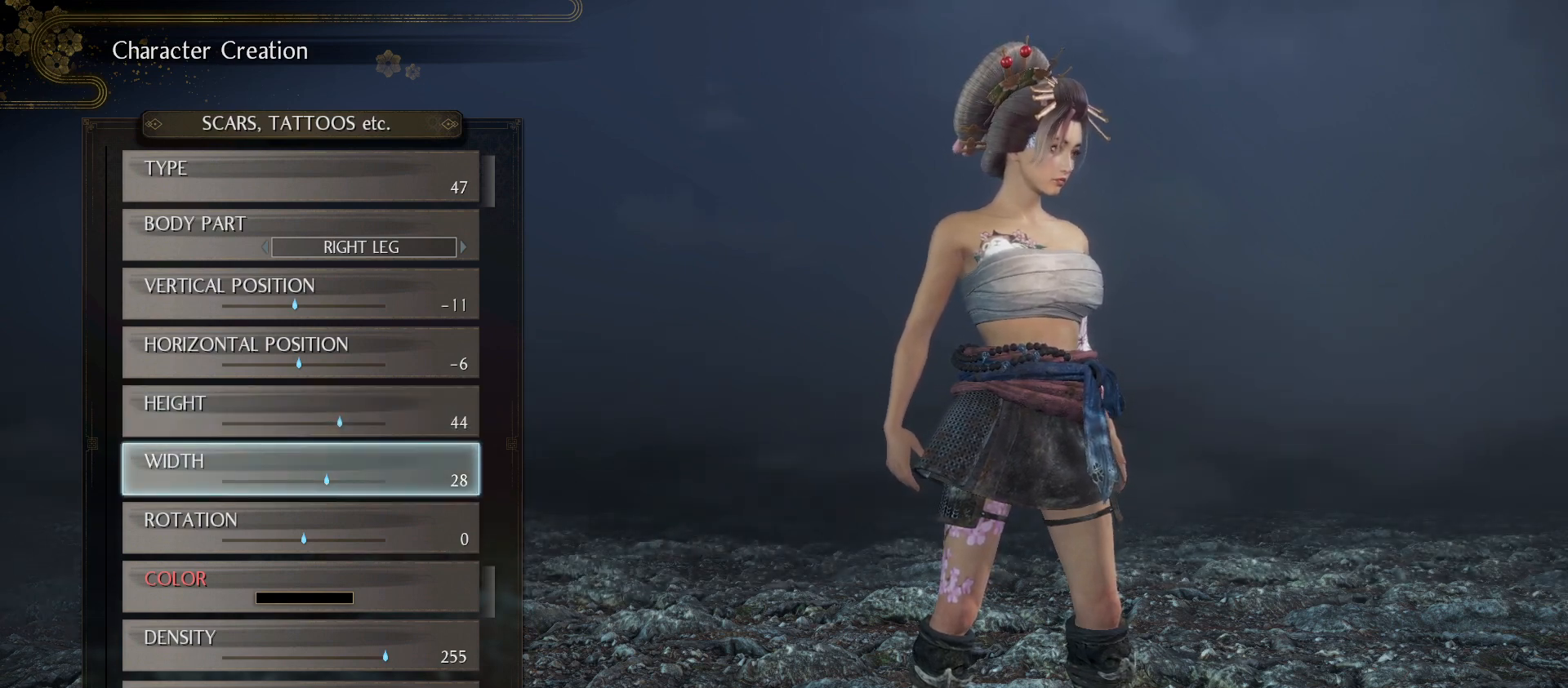
{"buttons": ["DPAD_RIGHT"], "left_stick": "center", "right_stick": "center", "events": [[167, "DPAD_RIGHT", "down"]]}
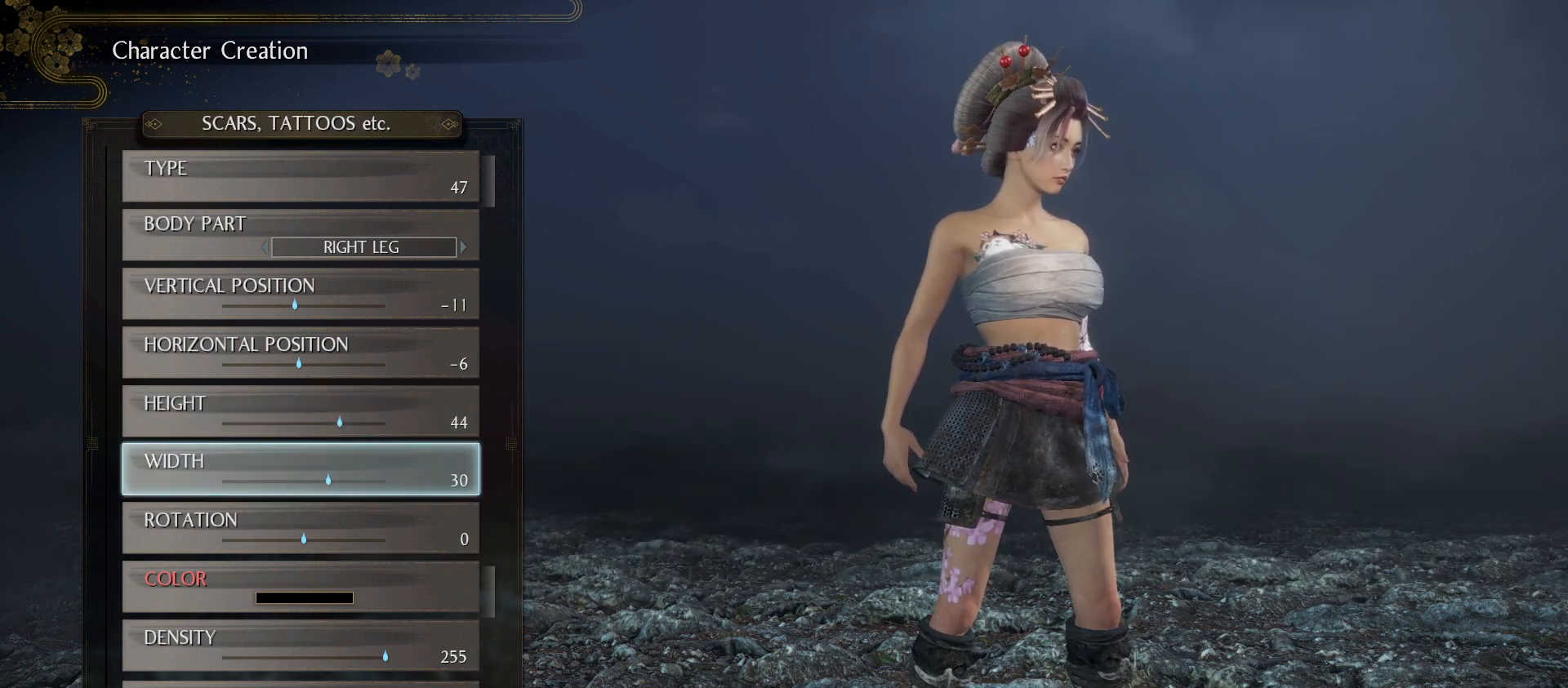
{"buttons": ["DPAD_RIGHT"], "left_stick": "center", "right_stick": "center", "events": []}
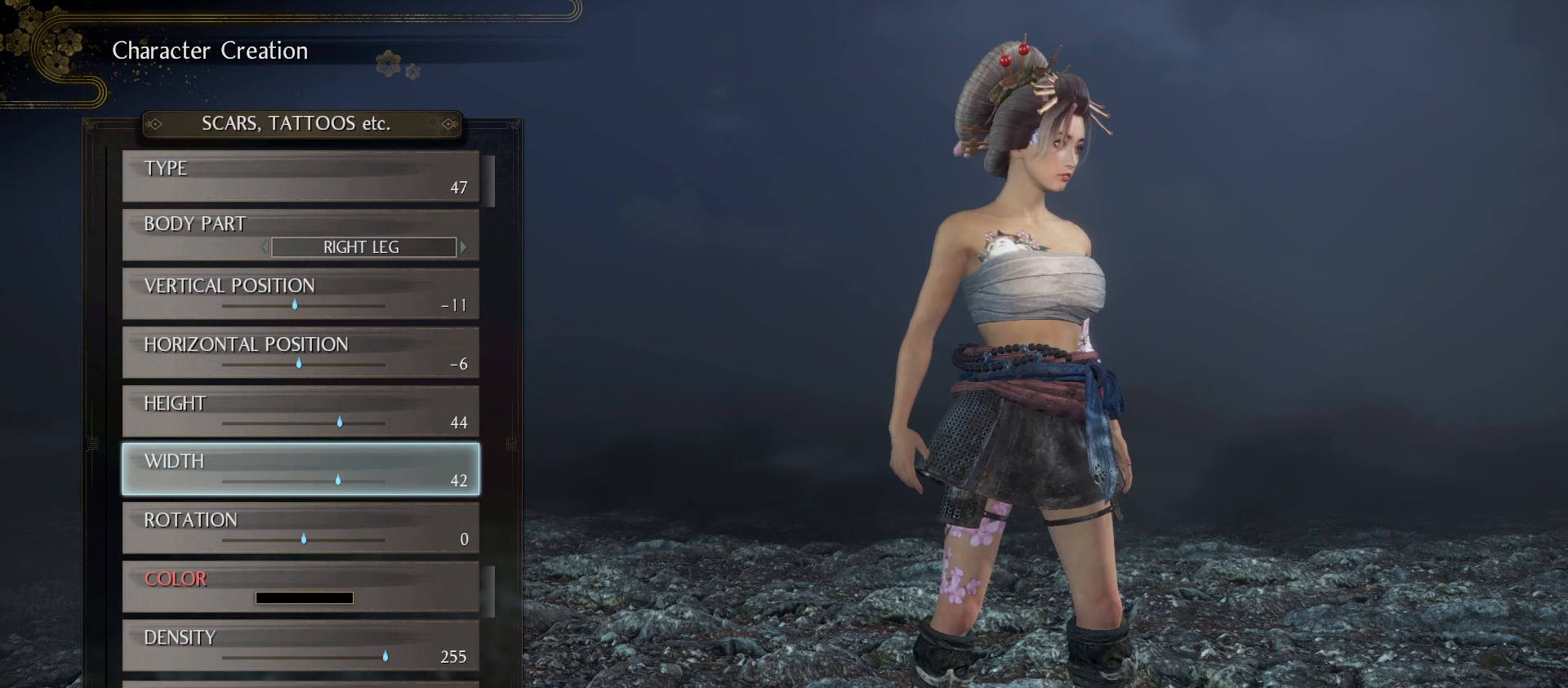
{"buttons": [], "left_stick": "center", "right_stick": "center", "events": [[233, "DPAD_RIGHT", "up"]]}
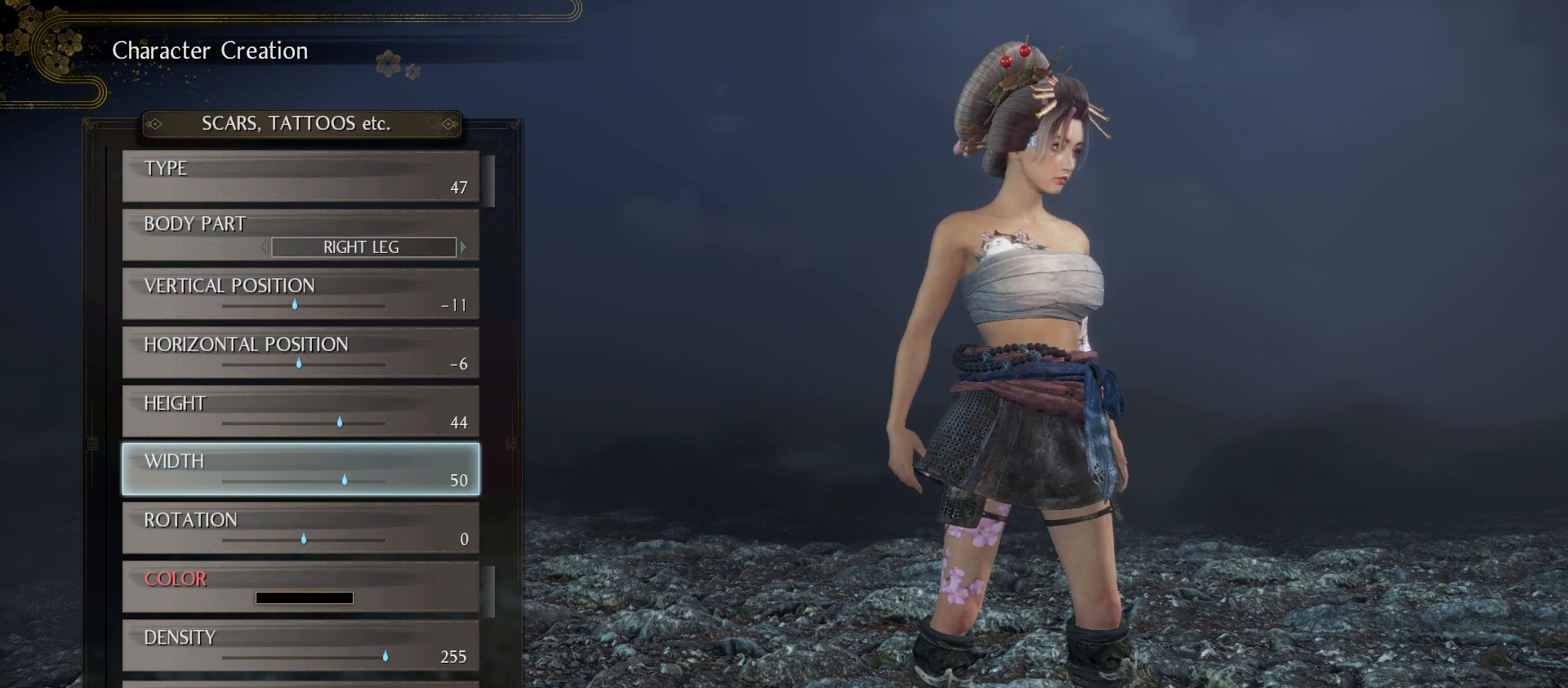
{"buttons": [], "left_stick": "center", "right_stick": "center", "events": [[100, "DPAD_RIGHT", "down"], [200, "DPAD_RIGHT", "up"], [300, "DPAD_RIGHT", "down"], [367, "DPAD_RIGHT", "up"]]}
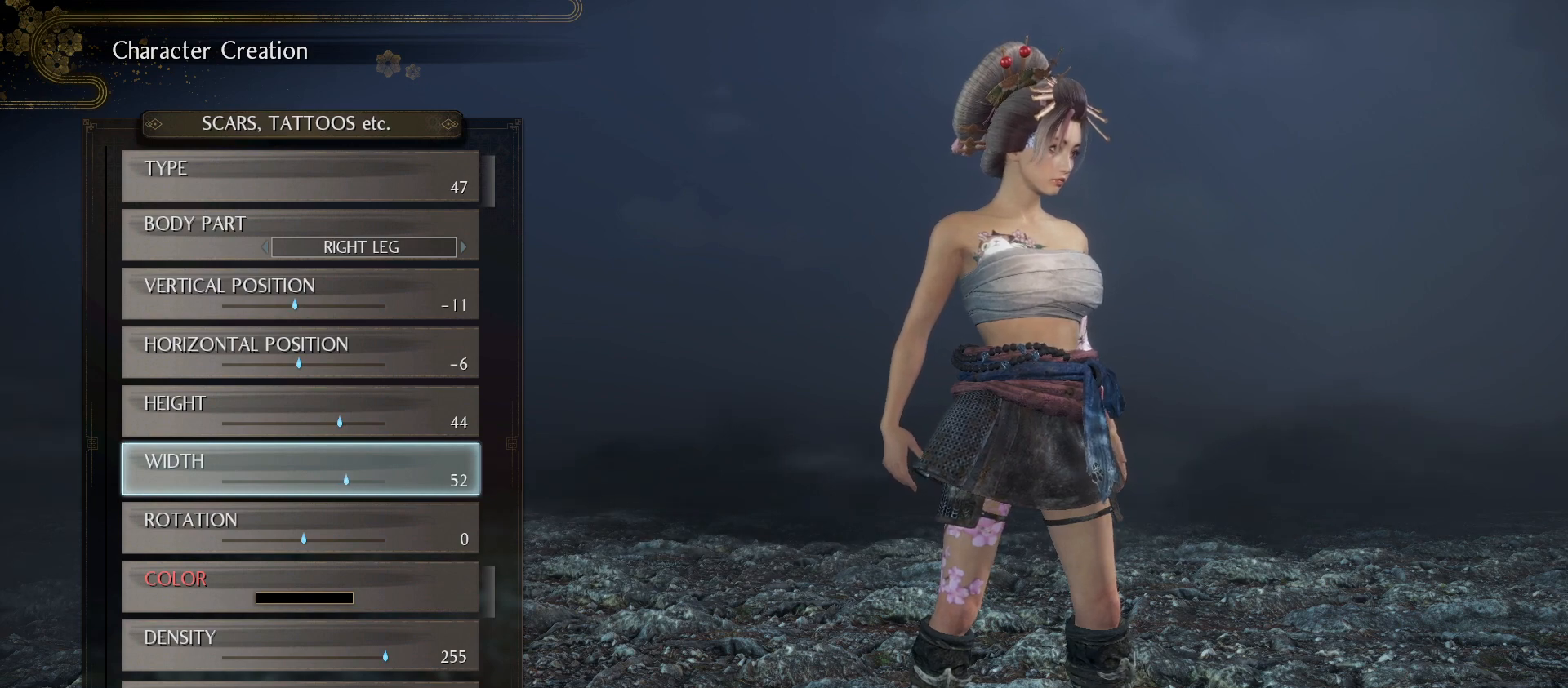
{"buttons": [], "left_stick": "center", "right_stick": "center", "events": [[167, "DPAD_DOWN", "down"], [267, "DPAD_DOWN", "up"]]}
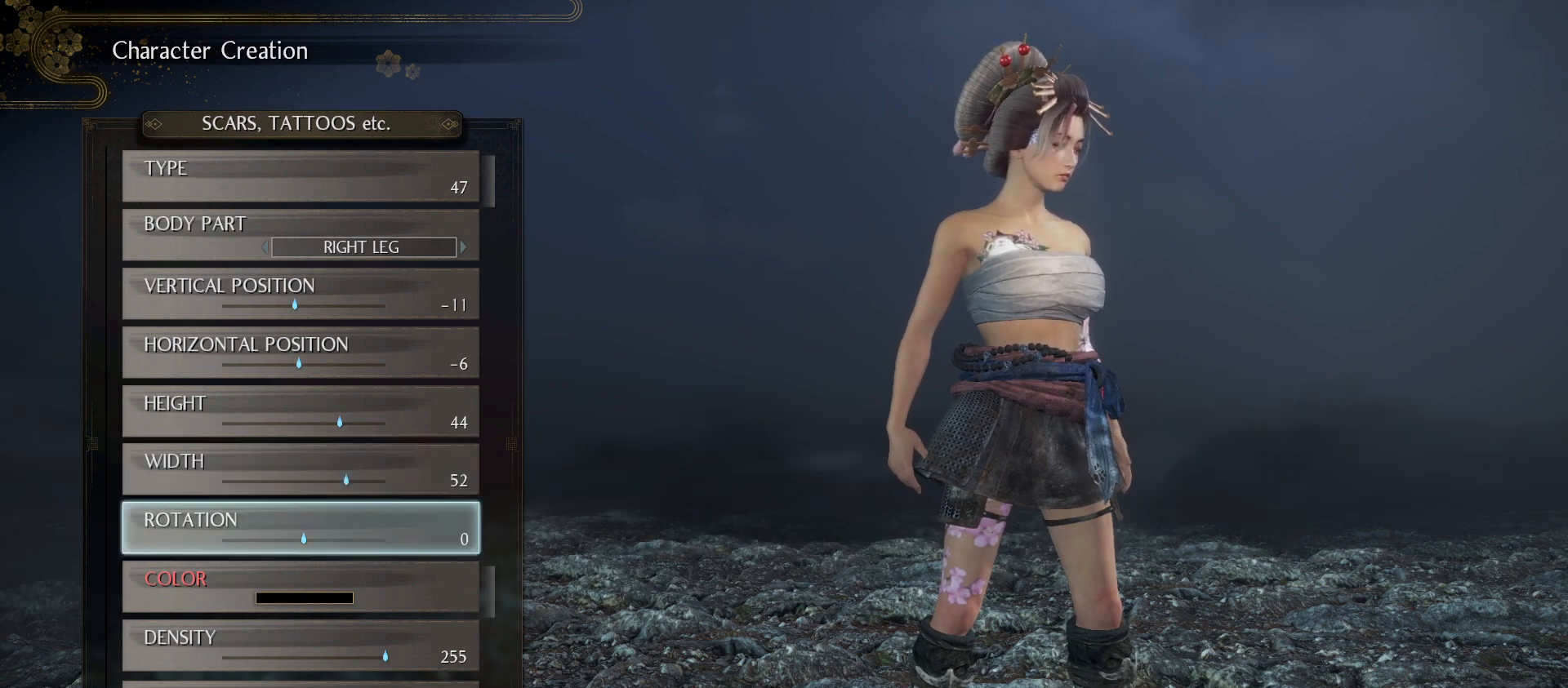
{"buttons": [], "left_stick": "center", "right_stick": "center", "events": []}
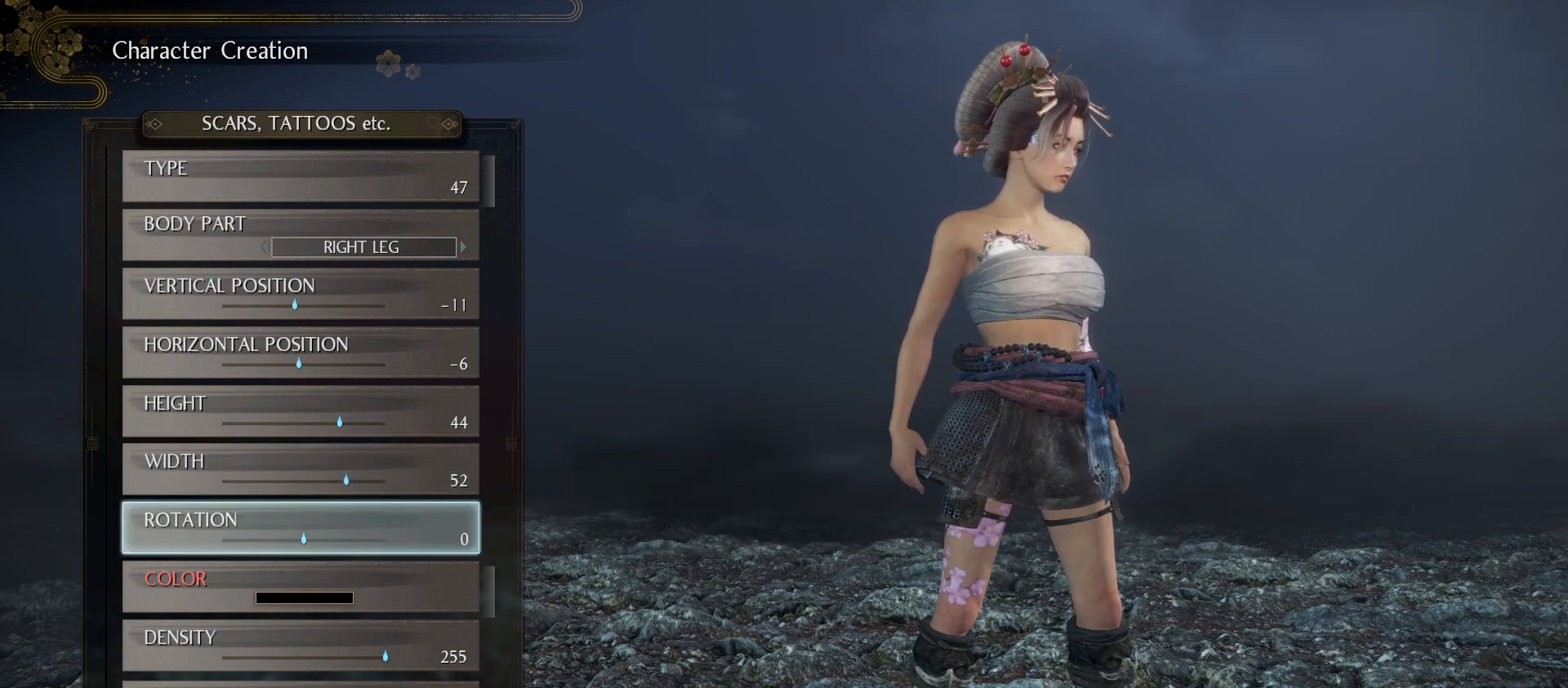
{"buttons": [], "left_stick": "center", "right_stick": "center", "events": []}
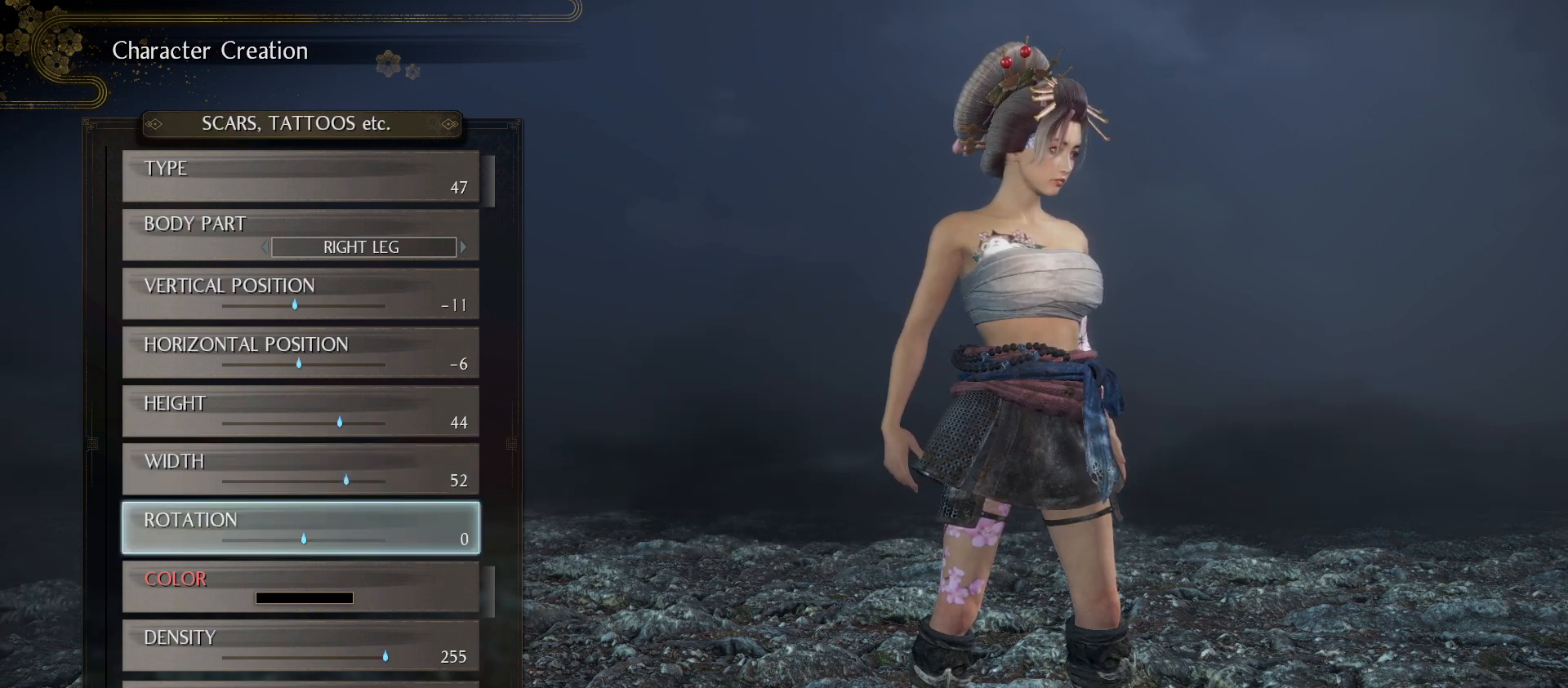
{"buttons": ["DPAD_RIGHT"], "left_stick": "center", "right_stick": "center", "events": [[500, "DPAD_RIGHT", "down"]]}